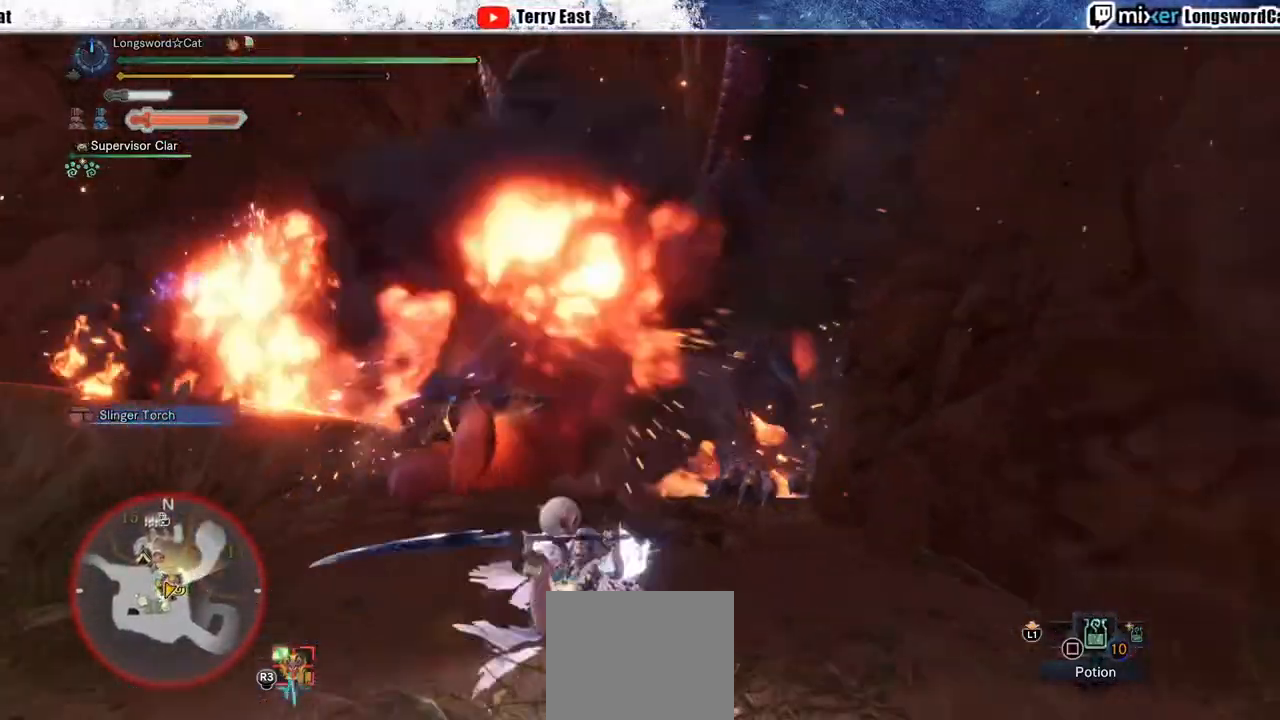
Gameplay with a controller (PlayStation layout); each line is a JSON object with the inputs held at the frame after it. "events" lists button and stick changes between this image and that frame as [ms after this image, input, new state], when the widget could be followed in between.
{"buttons": ["TRIANGLE"], "left_stick": "up", "right_stick": "center", "events": [[133, "left_stick", "right"], [217, "left_stick", "up-right"], [367, "left_stick", "up"], [483, "TRIANGLE", "down"]]}
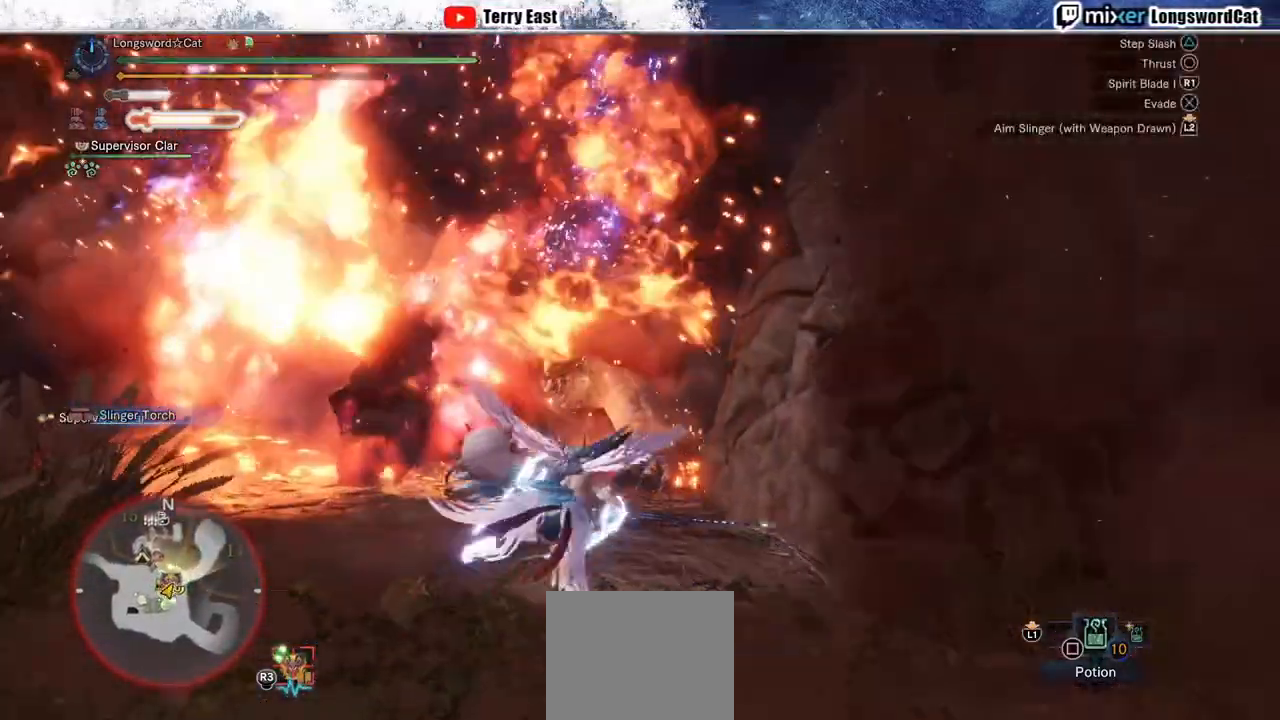
{"buttons": [], "left_stick": "up", "right_stick": "center", "events": [[67, "TRIANGLE", "up"], [150, "TRIANGLE", "down"], [250, "TRIANGLE", "up"], [333, "TRIANGLE", "down"], [433, "TRIANGLE", "up"]]}
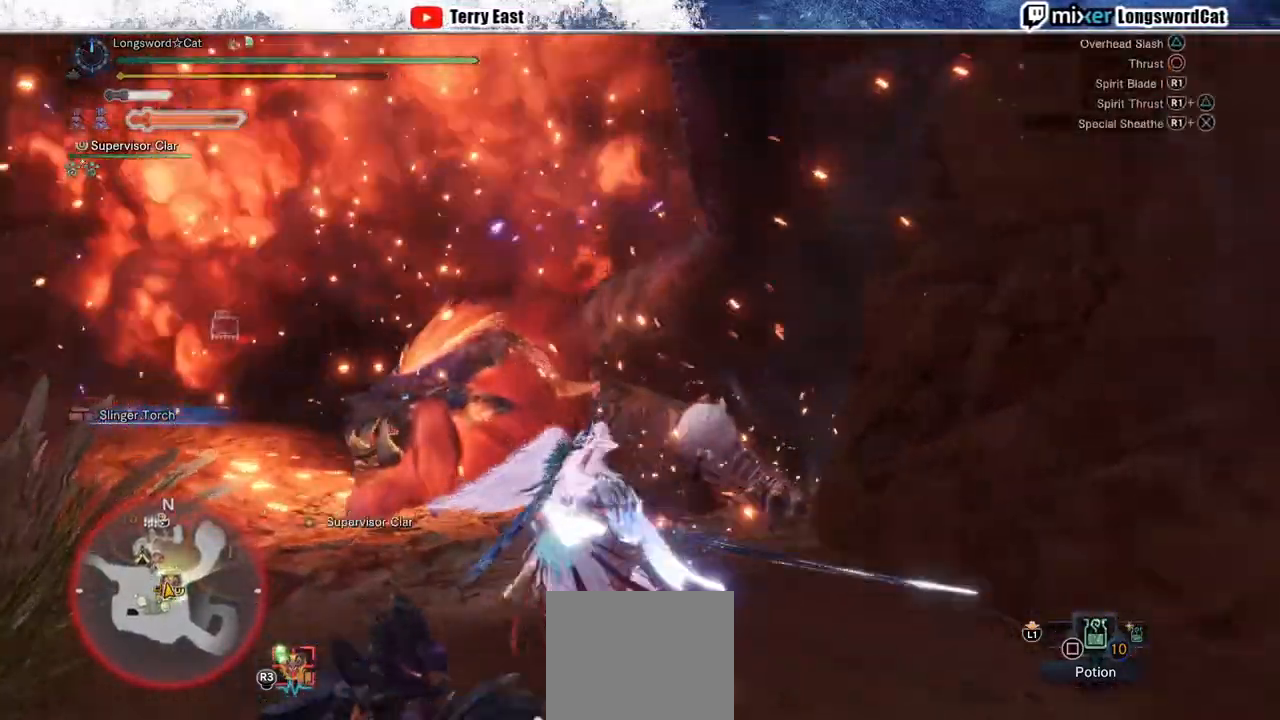
{"buttons": [], "left_stick": "up", "right_stick": "center", "events": [[17, "TRIANGLE", "down"], [100, "TRIANGLE", "up"], [200, "TRIANGLE", "down"], [317, "TRIANGLE", "up"]]}
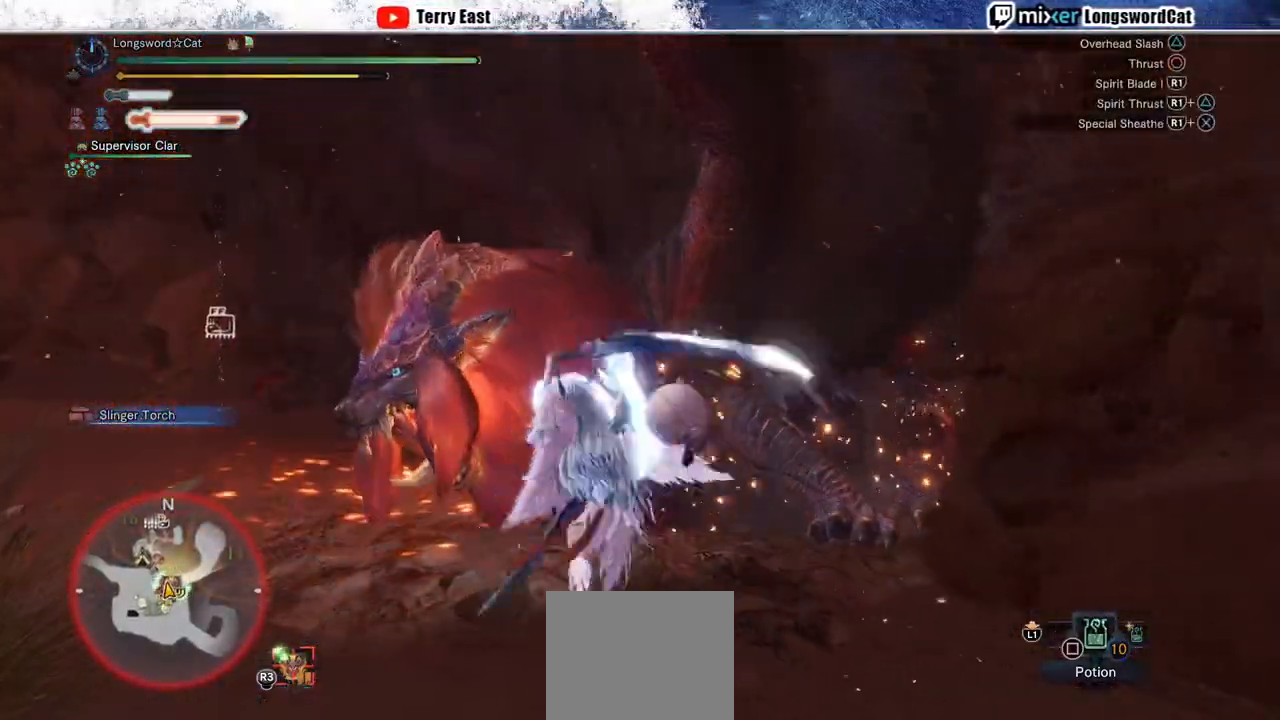
{"buttons": [], "left_stick": "up", "right_stick": "center", "events": [[50, "R1", "down"], [150, "R1", "up"], [233, "R1", "down"], [317, "R1", "up"], [367, "R1", "down"], [467, "R1", "up"]]}
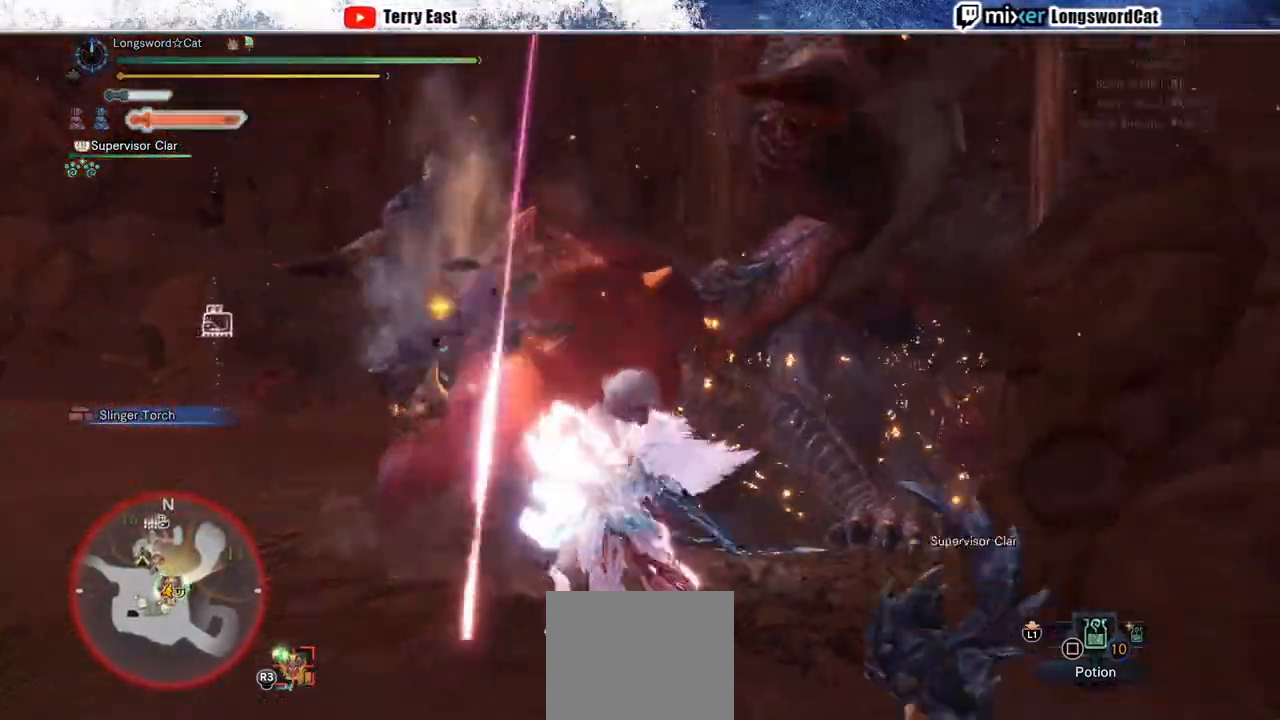
{"buttons": [], "left_stick": "up-left", "right_stick": "center", "events": [[33, "R1", "down"], [117, "R1", "up"], [233, "left_stick", "center"], [467, "left_stick", "up-left"]]}
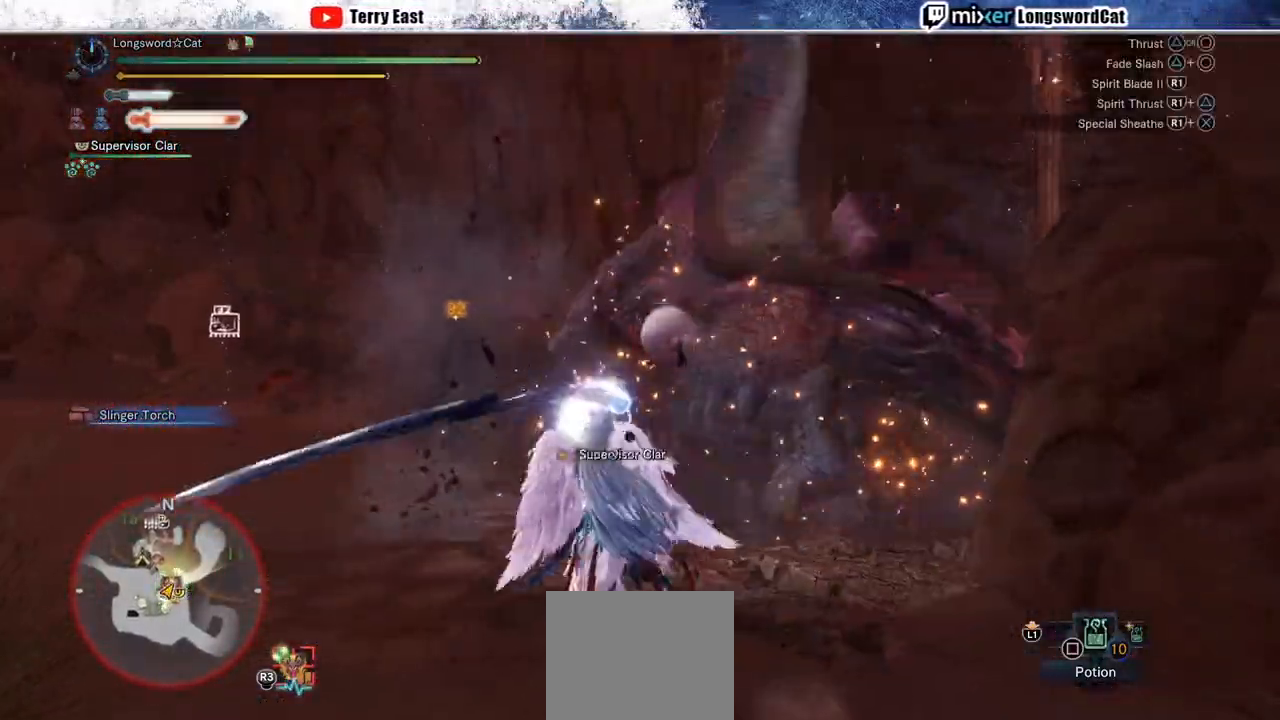
{"buttons": [], "left_stick": "up", "right_stick": "center", "events": [[100, "left_stick", "up"], [383, "TRIANGLE", "down"], [483, "TRIANGLE", "up"]]}
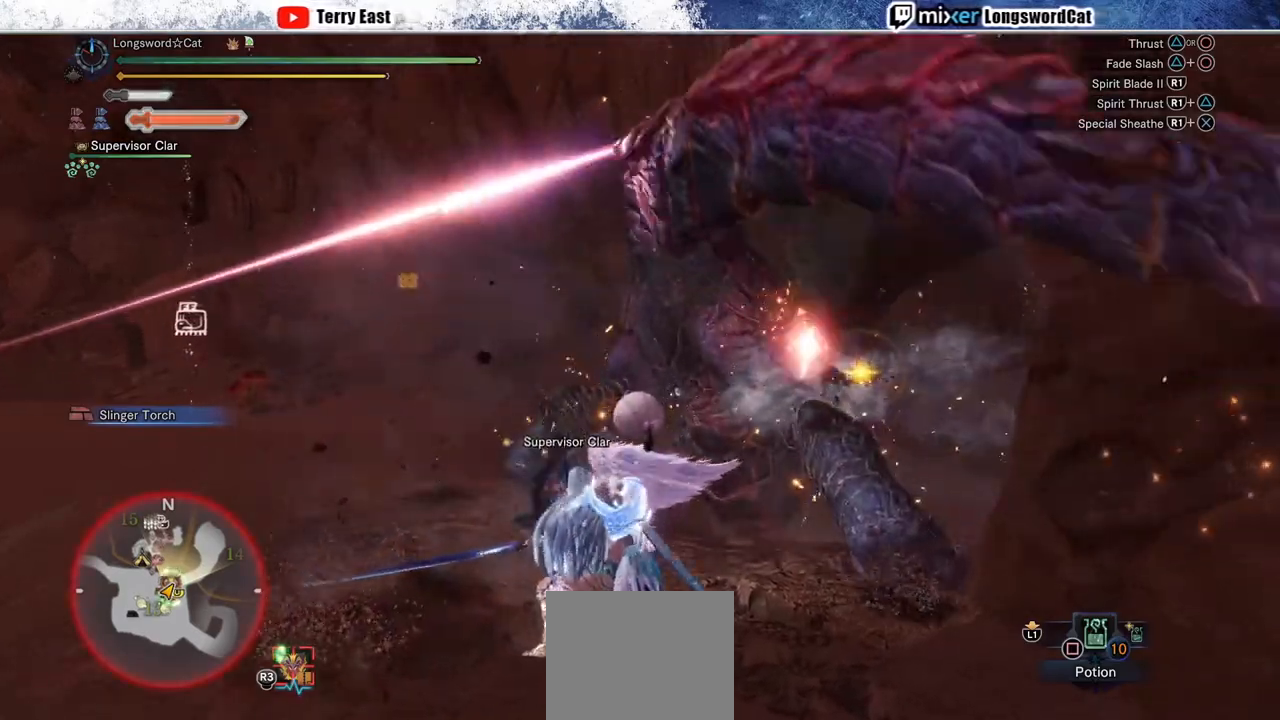
{"buttons": ["TRIANGLE"], "left_stick": "up", "right_stick": "center", "events": [[67, "TRIANGLE", "down"], [150, "TRIANGLE", "up"], [233, "TRIANGLE", "down"], [350, "TRIANGLE", "up"], [433, "TRIANGLE", "down"]]}
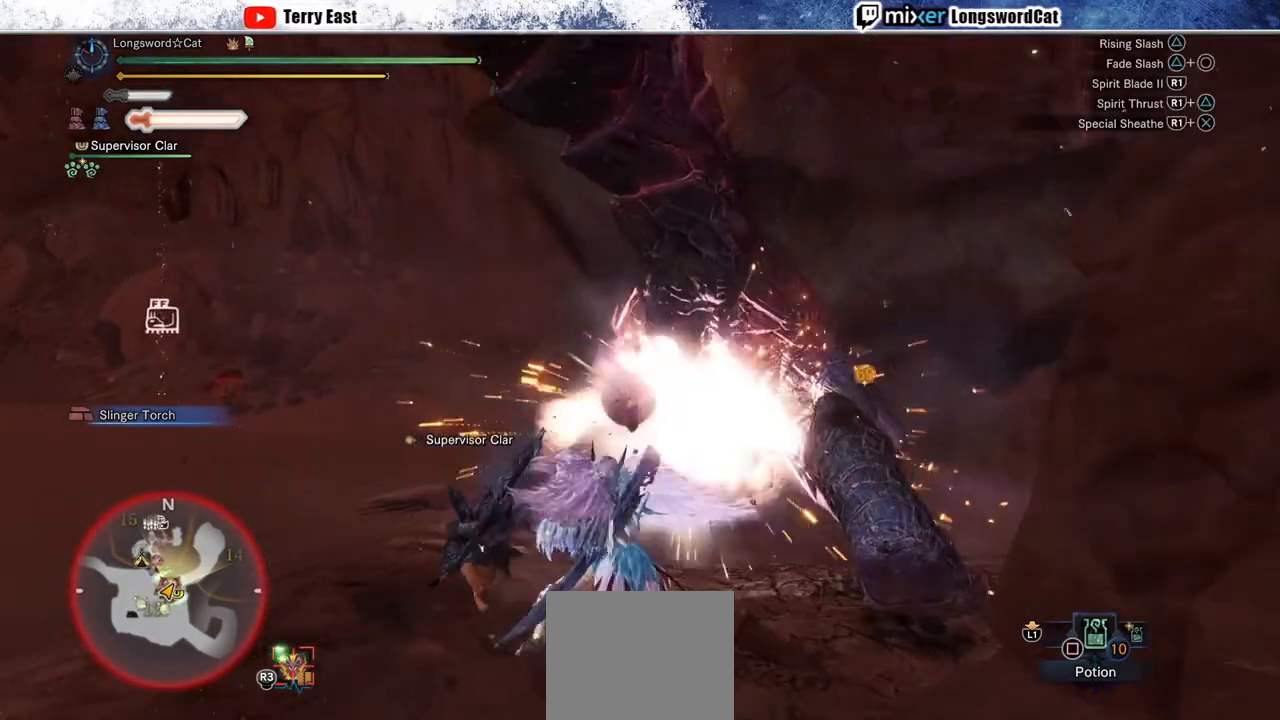
{"buttons": [], "left_stick": "up", "right_stick": "center", "events": [[33, "TRIANGLE", "up"], [117, "TRIANGLE", "down"], [183, "TRIANGLE", "up"], [283, "TRIANGLE", "down"], [367, "TRIANGLE", "up"]]}
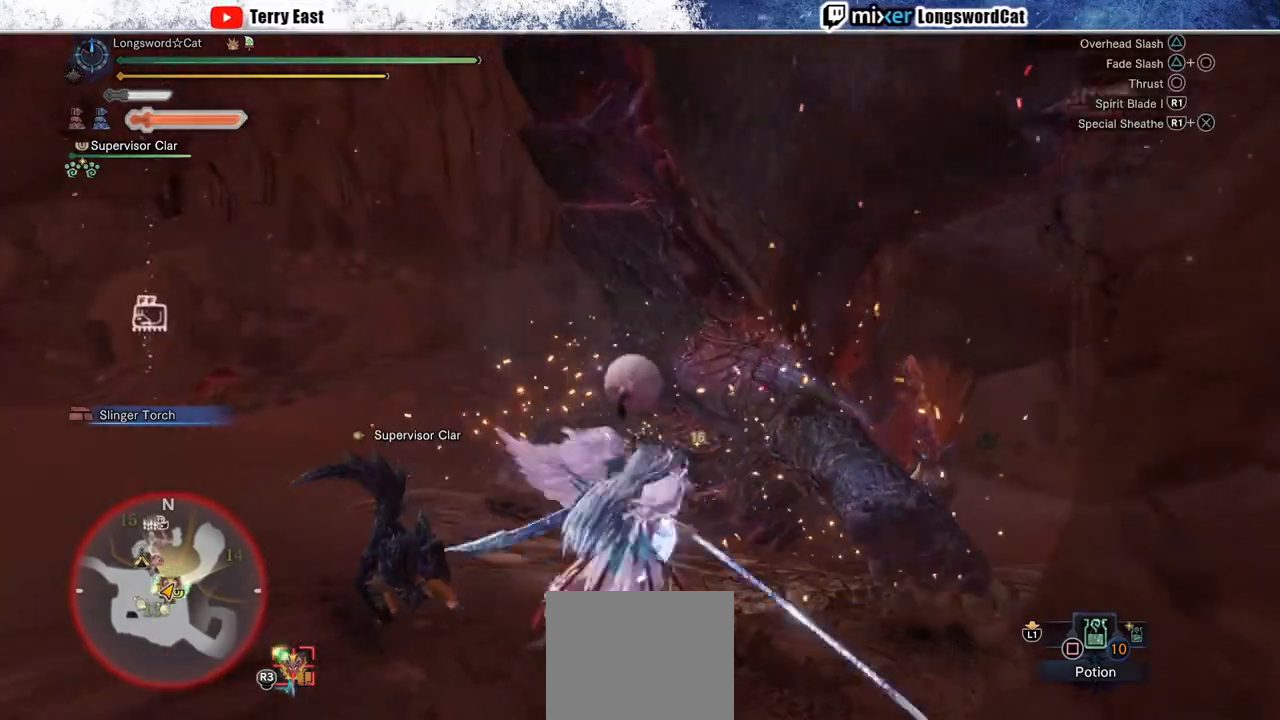
{"buttons": [], "left_stick": "center", "right_stick": "center", "events": [[283, "left_stick", "center"], [350, "CIRCLE", "down"], [467, "CIRCLE", "up"]]}
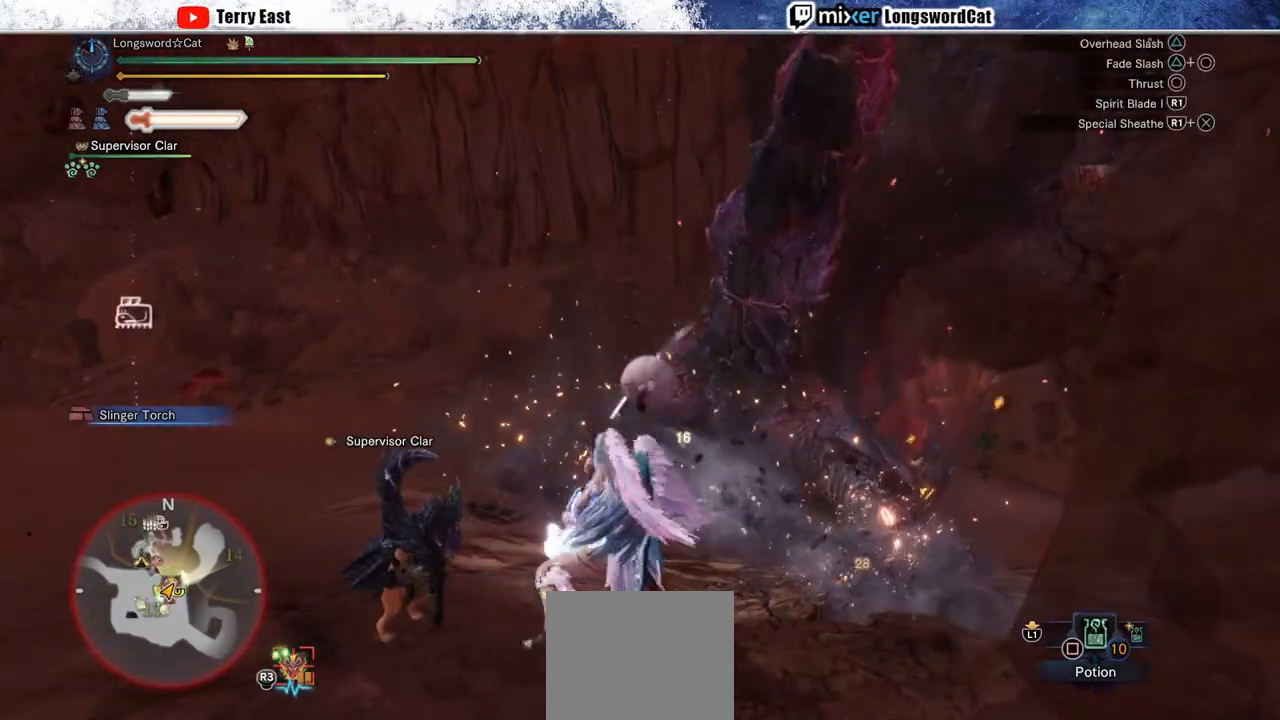
{"buttons": [], "left_stick": "center", "right_stick": "center", "events": []}
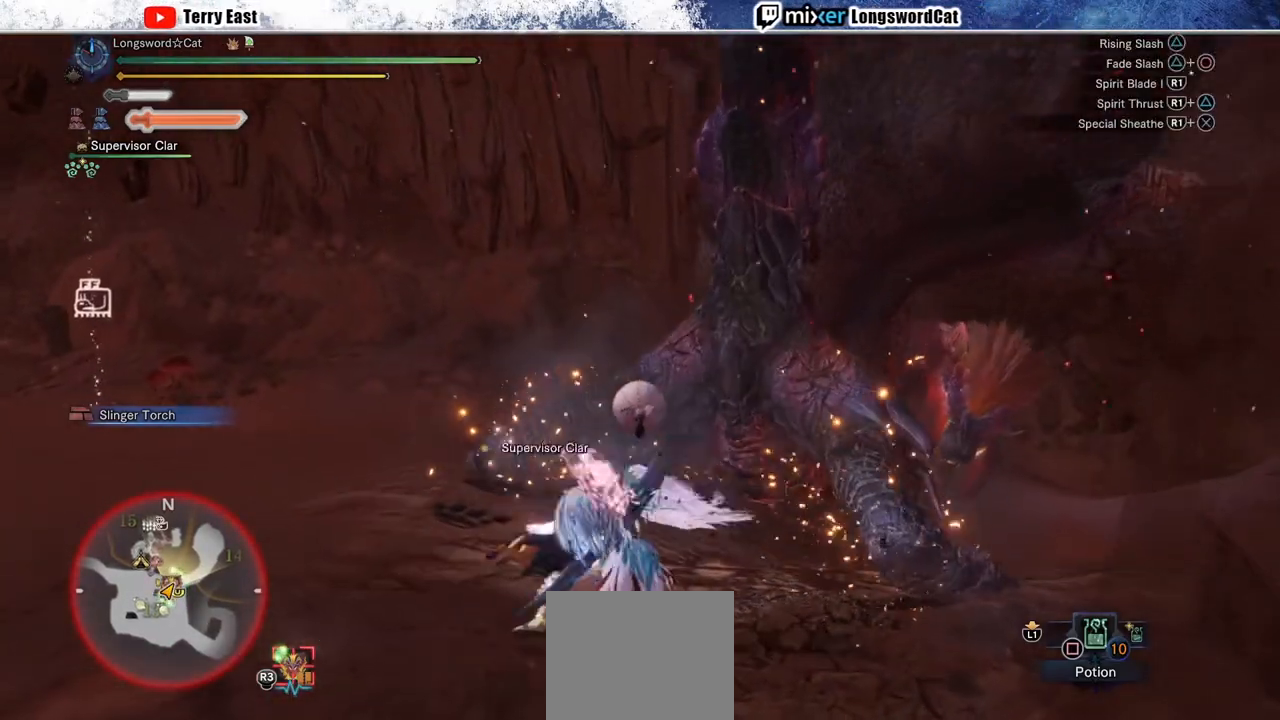
{"buttons": ["CIRCLE", "R1"], "left_stick": "center", "right_stick": "center", "events": [[133, "CIRCLE", "down"], [133, "R1", "down"], [250, "CIRCLE", "up"], [300, "CIRCLE", "down"], [417, "R1", "up"], [467, "R1", "down"]]}
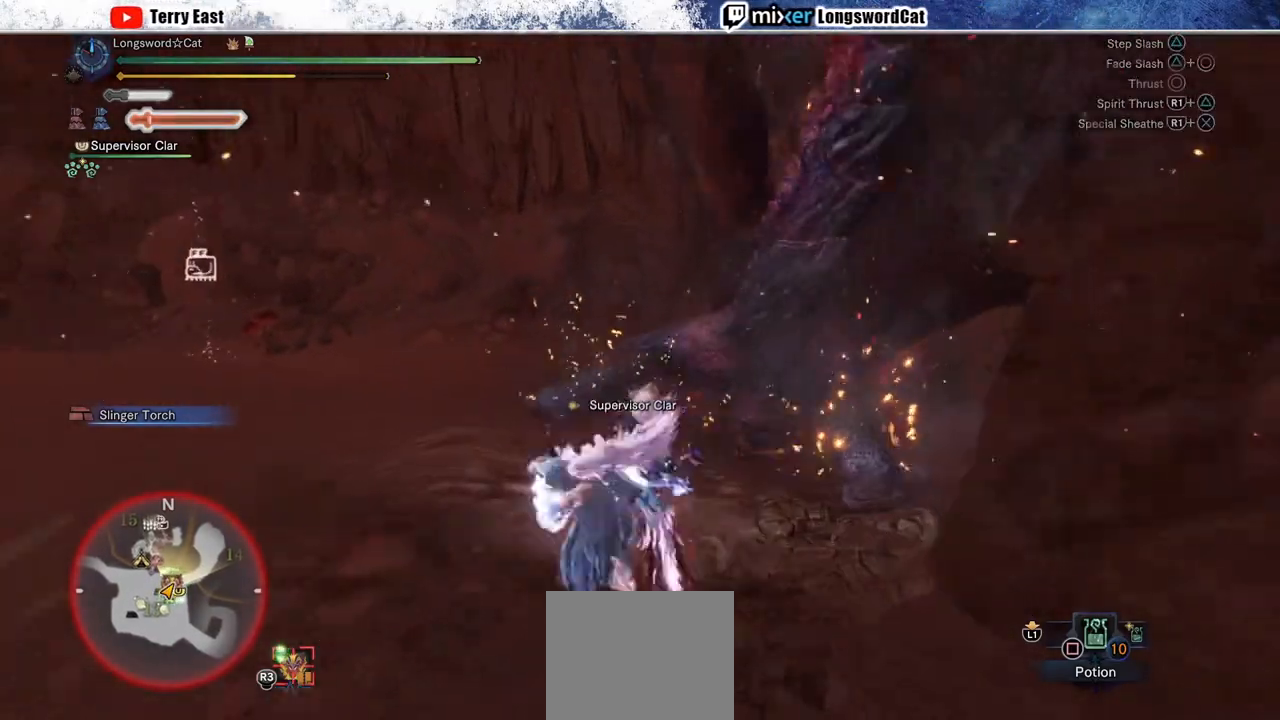
{"buttons": [], "left_stick": "center", "right_stick": "center", "events": [[83, "R1", "up"], [100, "CIRCLE", "up"]]}
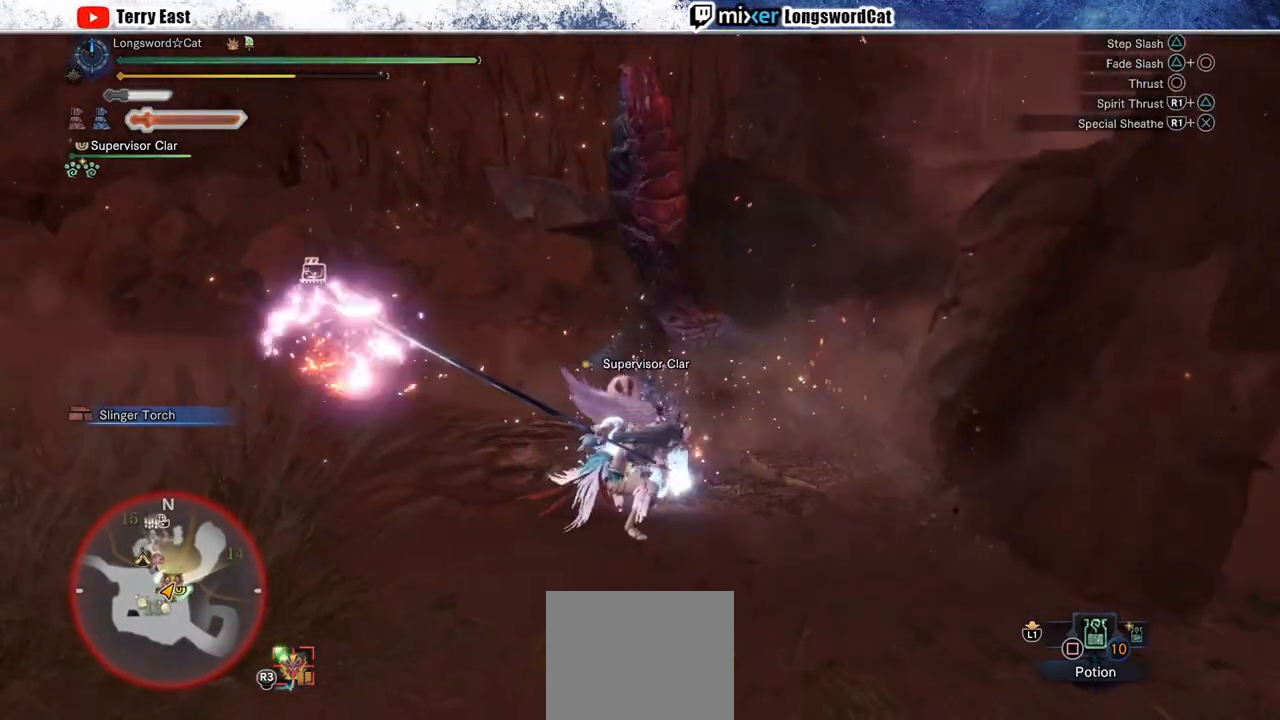
{"buttons": ["R1"], "left_stick": "center", "right_stick": "center", "events": [[150, "DPAD_RIGHT", "down"], [183, "DPAD_RIGHT", "up"], [250, "R1", "down"], [333, "R1", "up"], [417, "R1", "down"]]}
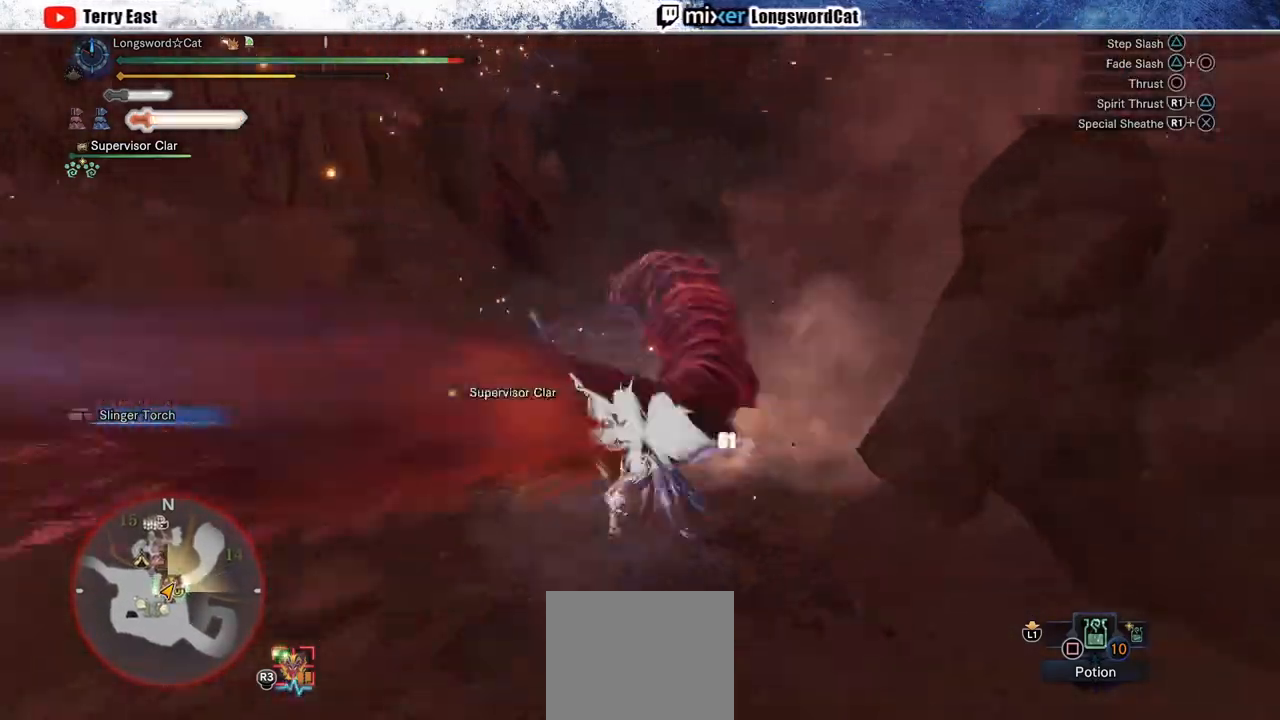
{"buttons": [], "left_stick": "up", "right_stick": "center", "events": [[33, "R1", "up"], [50, "left_stick", "up"], [83, "R1", "down"], [167, "R1", "up"], [250, "R1", "down"], [333, "R1", "up"], [417, "R1", "down"], [483, "R1", "up"]]}
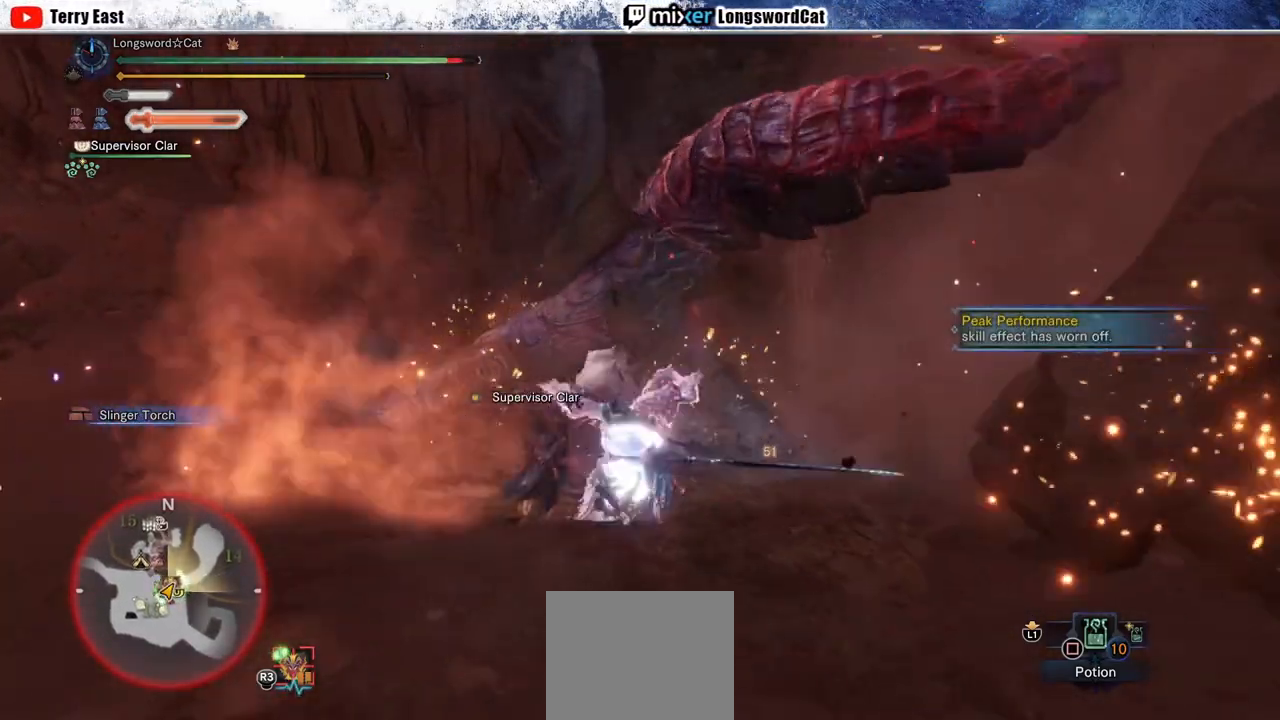
{"buttons": [], "left_stick": "up-left", "right_stick": "center", "events": [[133, "left_stick", "center"], [400, "left_stick", "up-left"]]}
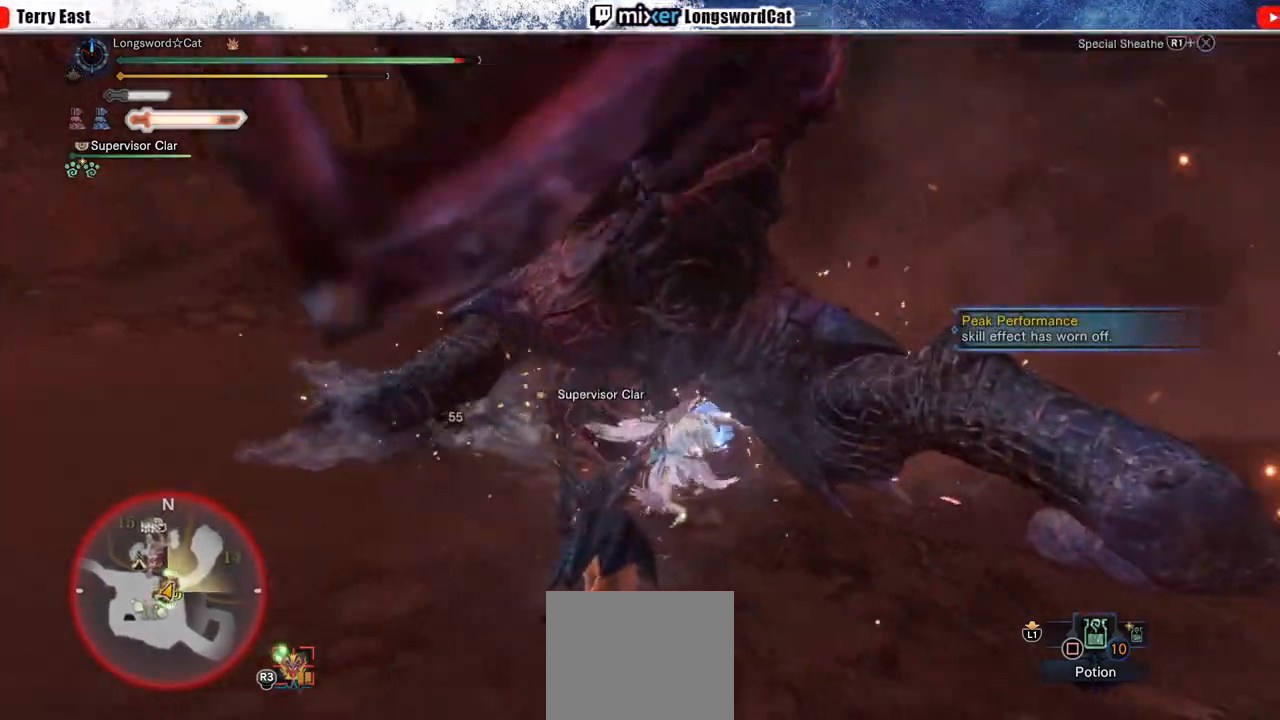
{"buttons": ["R2"], "left_stick": "left", "right_stick": "center", "events": [[250, "R2", "down"], [350, "left_stick", "left"]]}
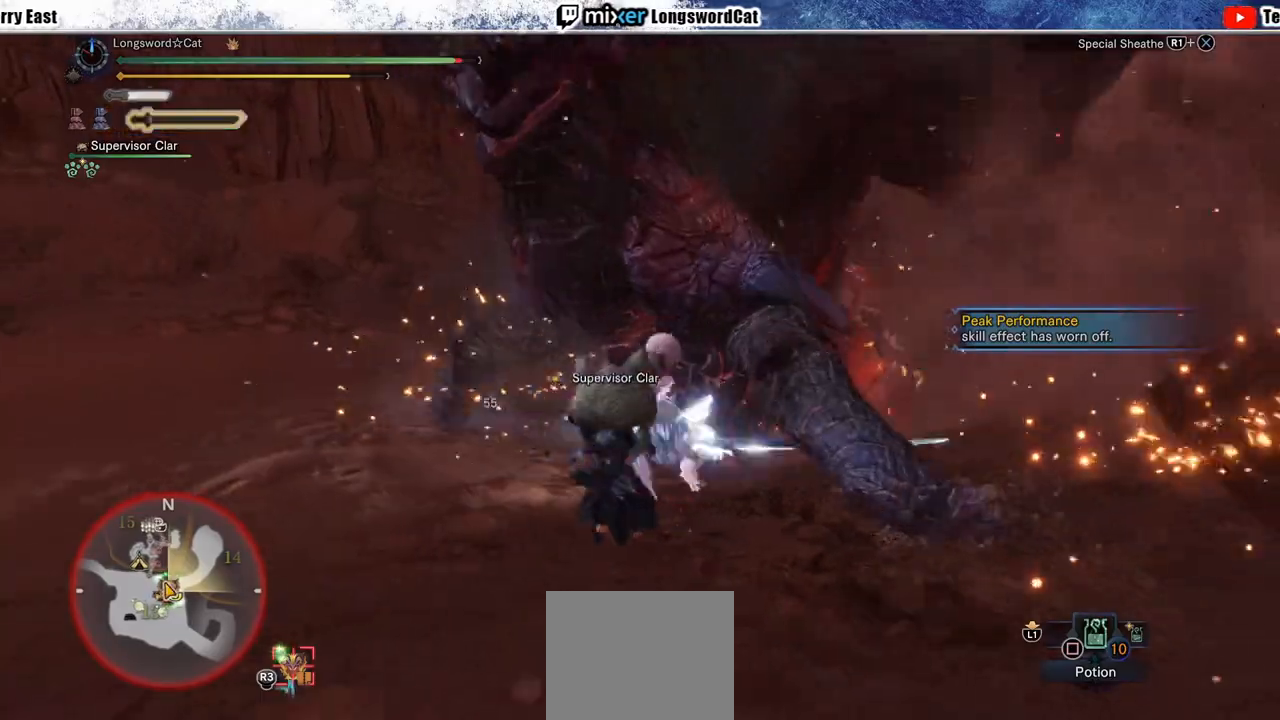
{"buttons": ["R2"], "left_stick": "left", "right_stick": "up-right", "events": [[483, "right_stick", "up-right"]]}
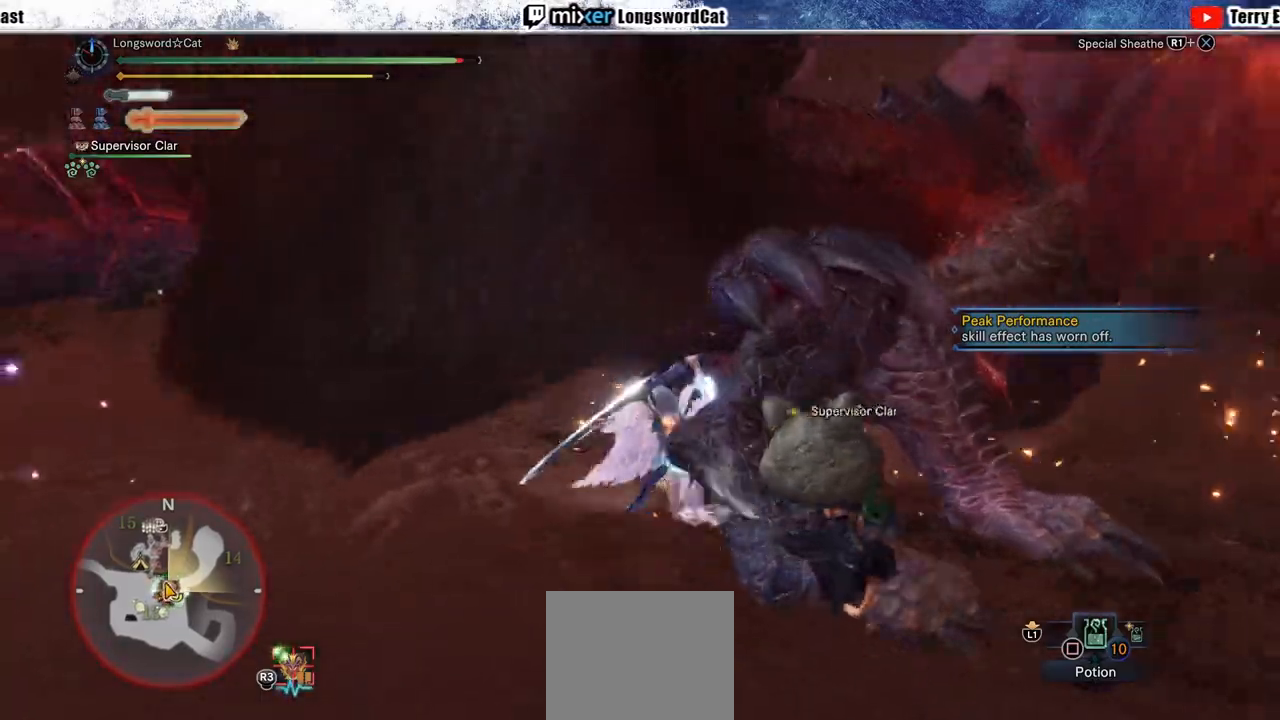
{"buttons": [], "left_stick": "left", "right_stick": "center", "events": [[133, "right_stick", "center"], [233, "R2", "up"]]}